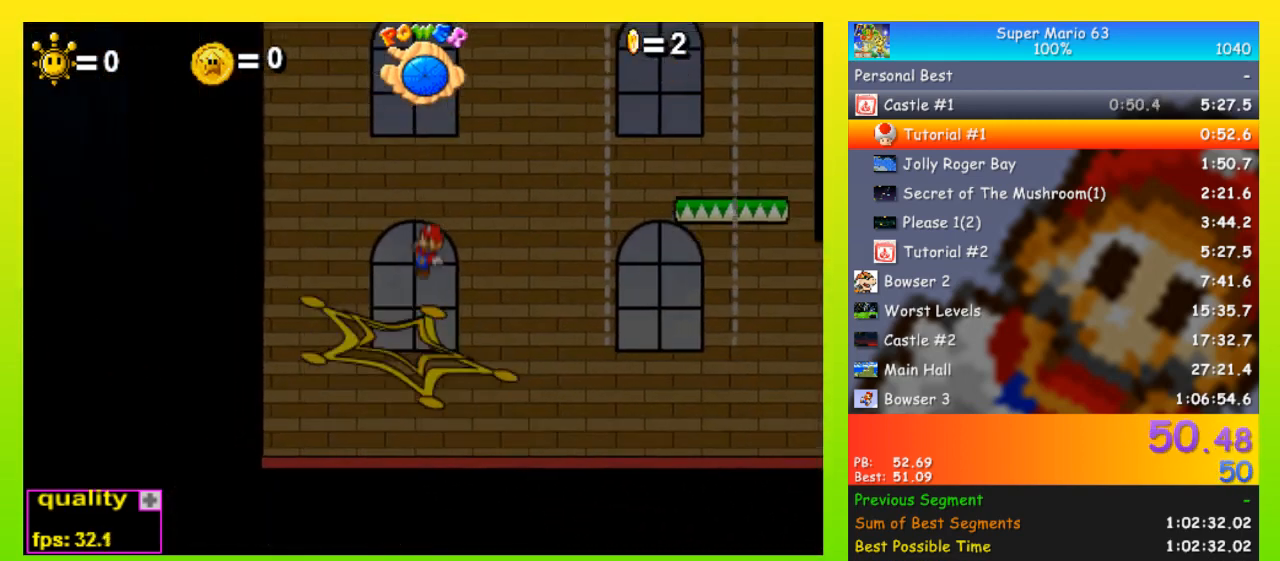
Gameplay with keyboard; each line is a JSON object with the keys held at the frame after it. "events" lists presses ("down") and releases ("up") of "down", "equals", "left", "minus", "p", "right", "semicolon", "shift", "space", "up", "x" and "z" between this image and that frame as [ms after this image, input, new state], when the widget could be followed in between. No other keys are recorded. Mouse input is not recorded.
{"keys": ["right", "up"], "events": [[100, "x", "up"]]}
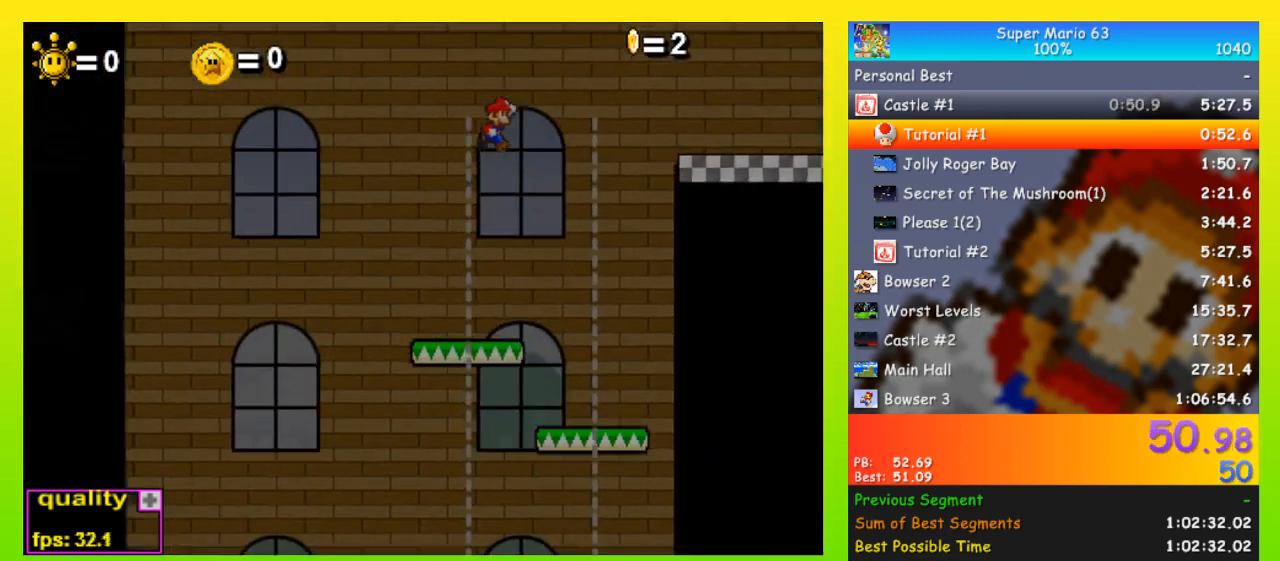
{"keys": ["right"], "events": [[267, "up", "up"]]}
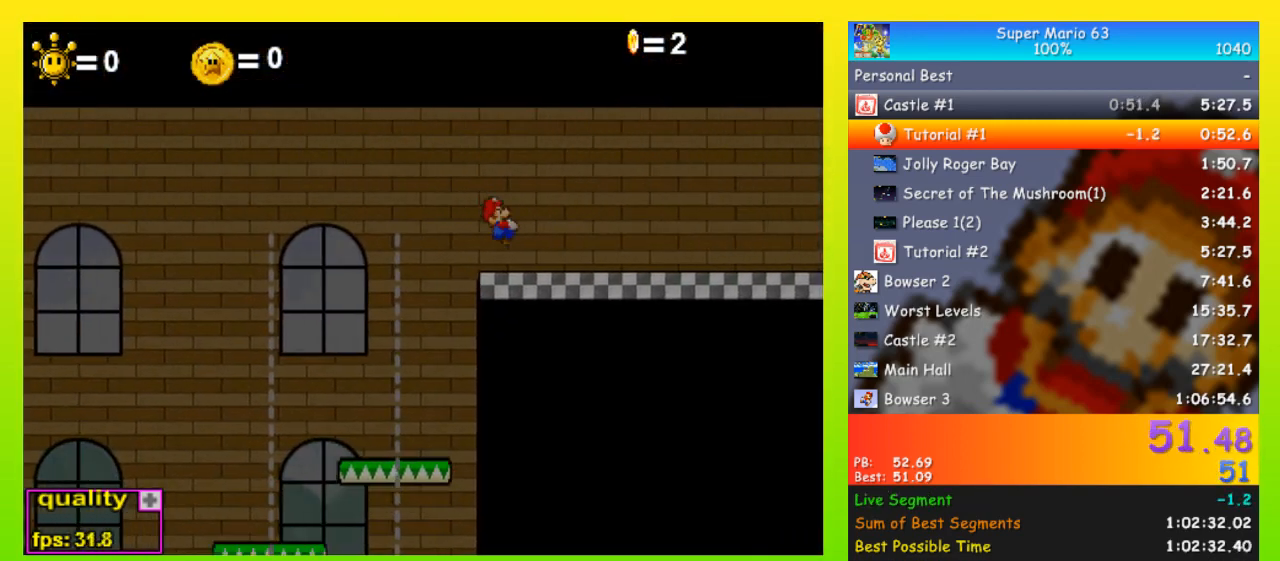
{"keys": ["right", "up"], "events": [[67, "down", "down"], [133, "down", "up"], [133, "up", "down"], [267, "up", "up"], [467, "down", "down"], [500, "down", "up"], [500, "up", "down"]]}
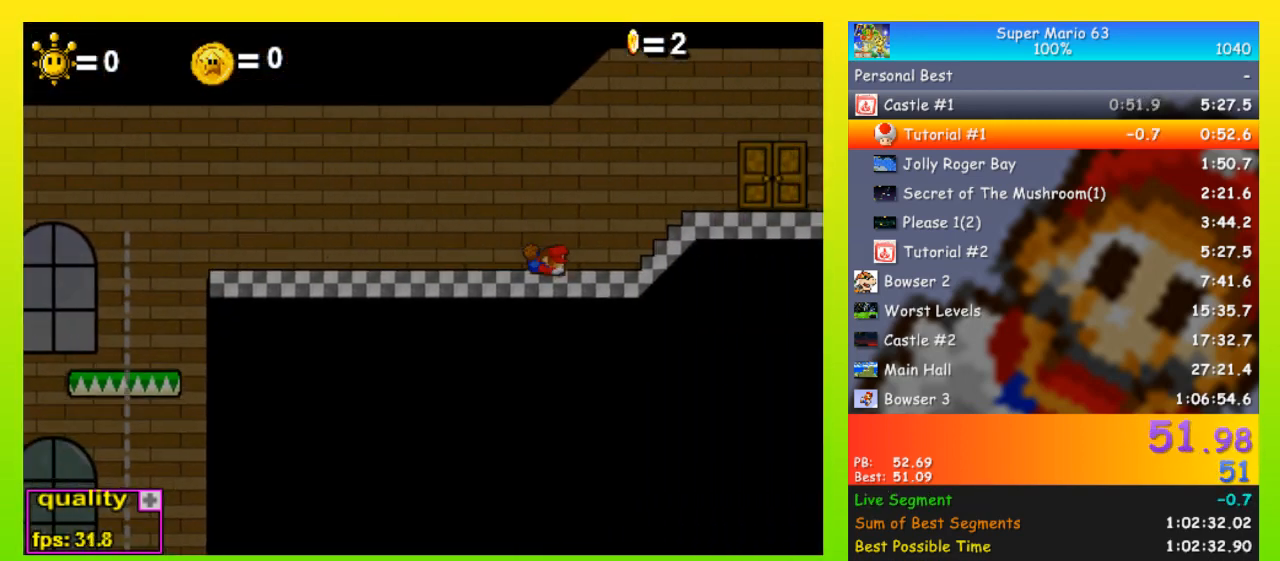
{"keys": [], "events": [[133, "up", "up"], [233, "right", "up"], [367, "up", "down"], [467, "up", "up"]]}
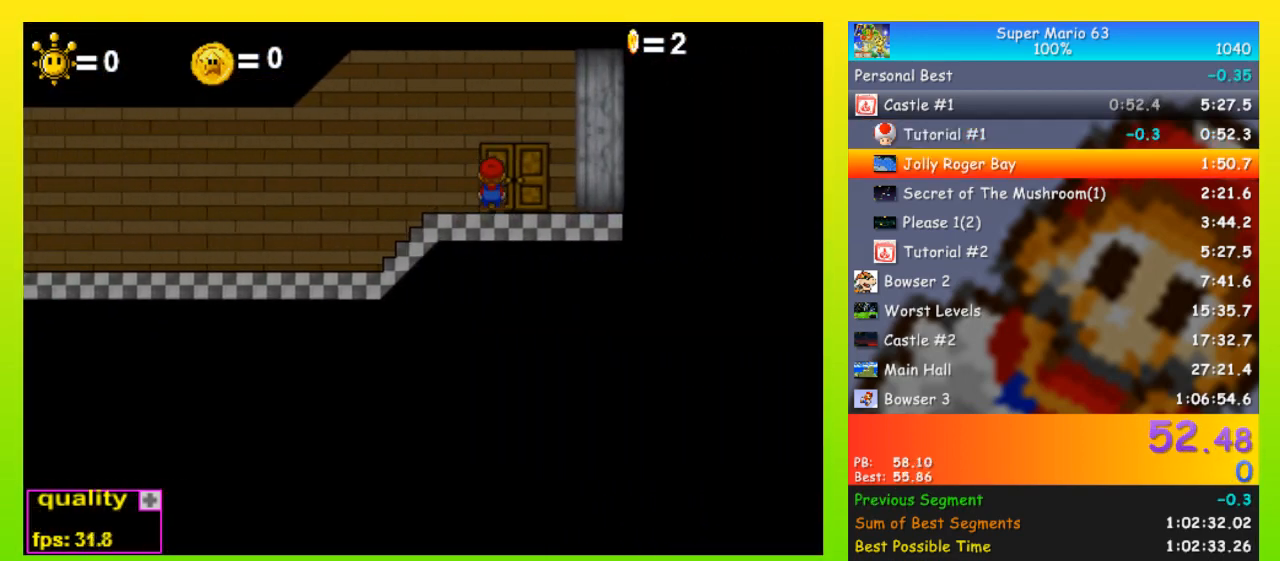
{"keys": [], "events": []}
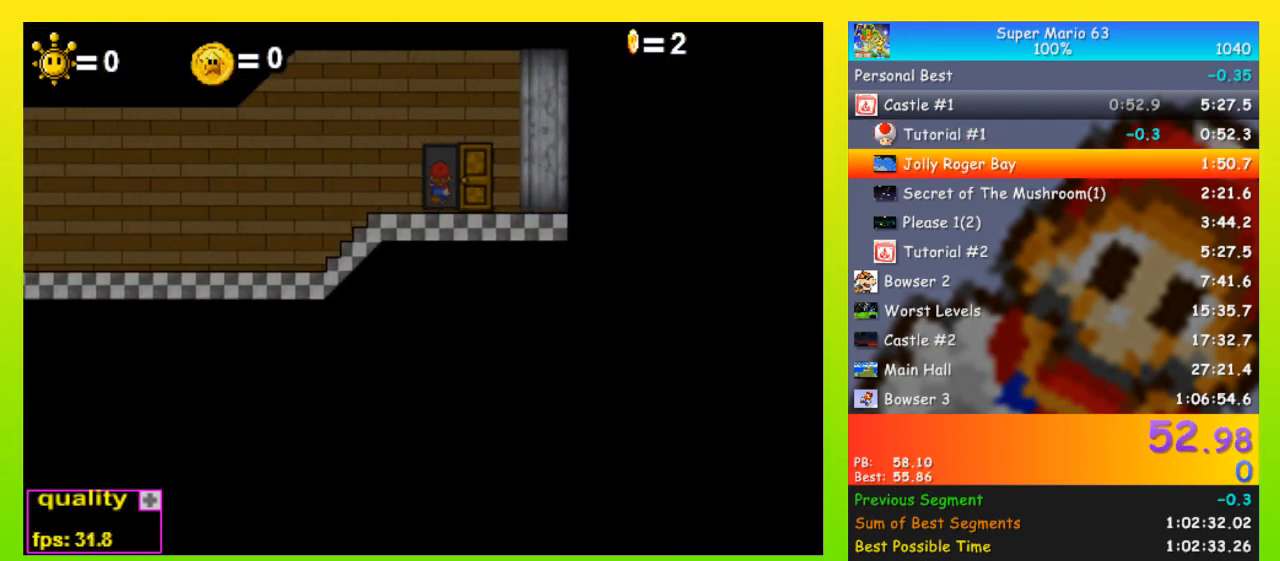
{"keys": [], "events": [[467, "z", "down"], [500, "z", "up"]]}
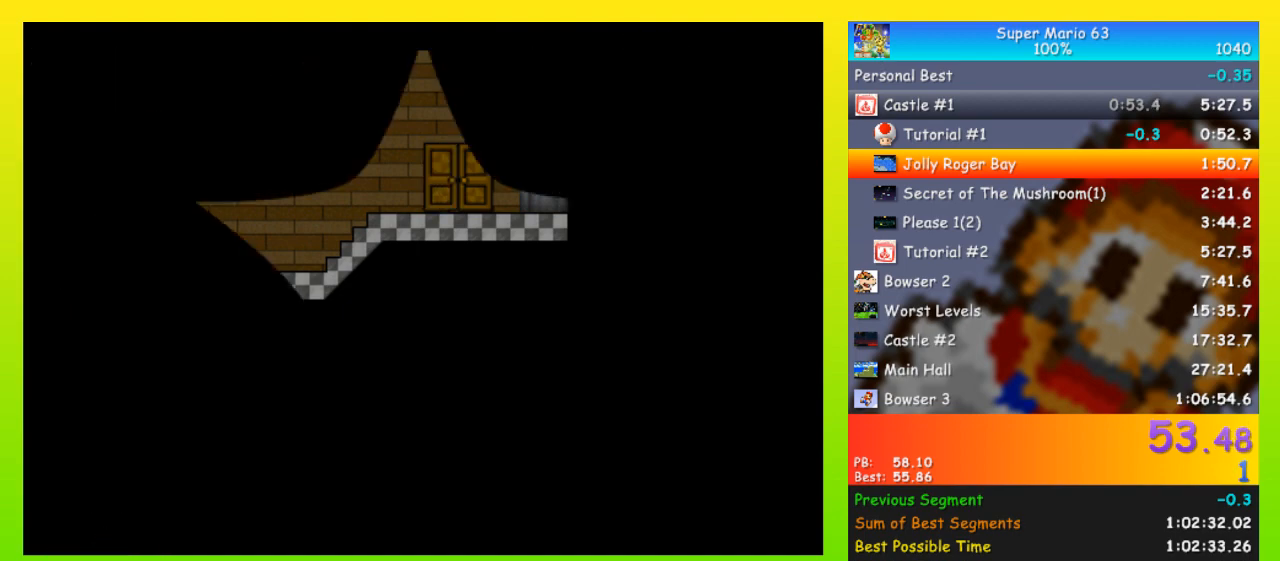
{"keys": [], "events": [[100, "z", "down"], [133, "z", "up"], [200, "z", "down"], [267, "z", "up"], [333, "z", "down"], [433, "z", "up"], [467, "z", "down"], [500, "z", "up"]]}
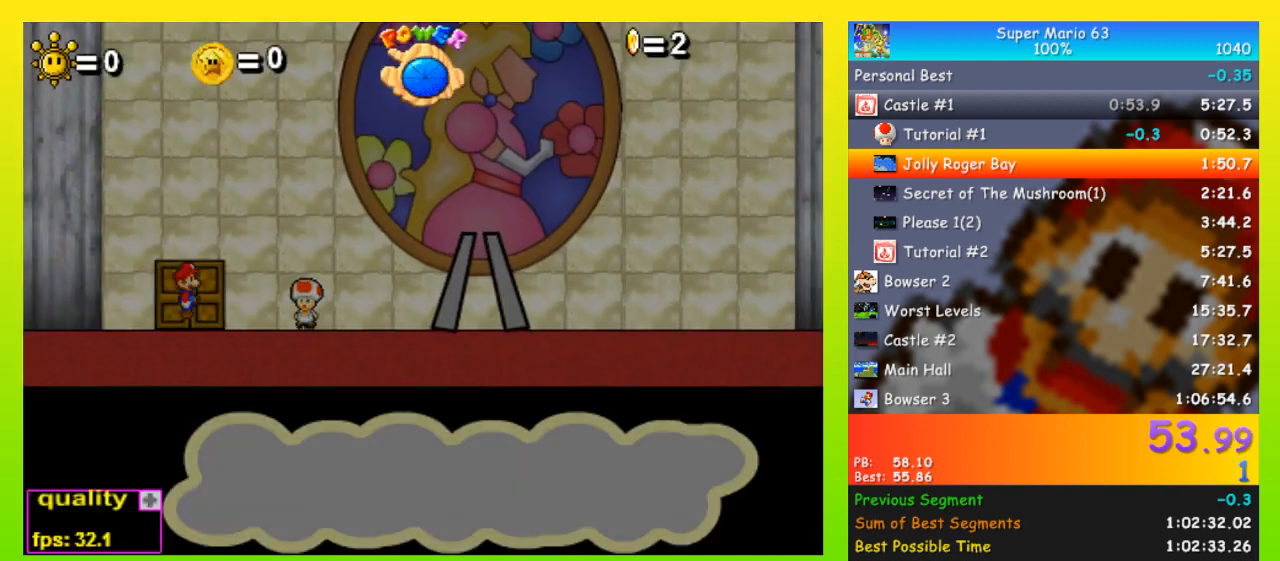
{"keys": ["z"], "events": [[100, "z", "down"], [167, "z", "up"], [233, "z", "down"], [300, "z", "up"], [400, "z", "down"], [433, "z", "up"], [467, "z", "down"]]}
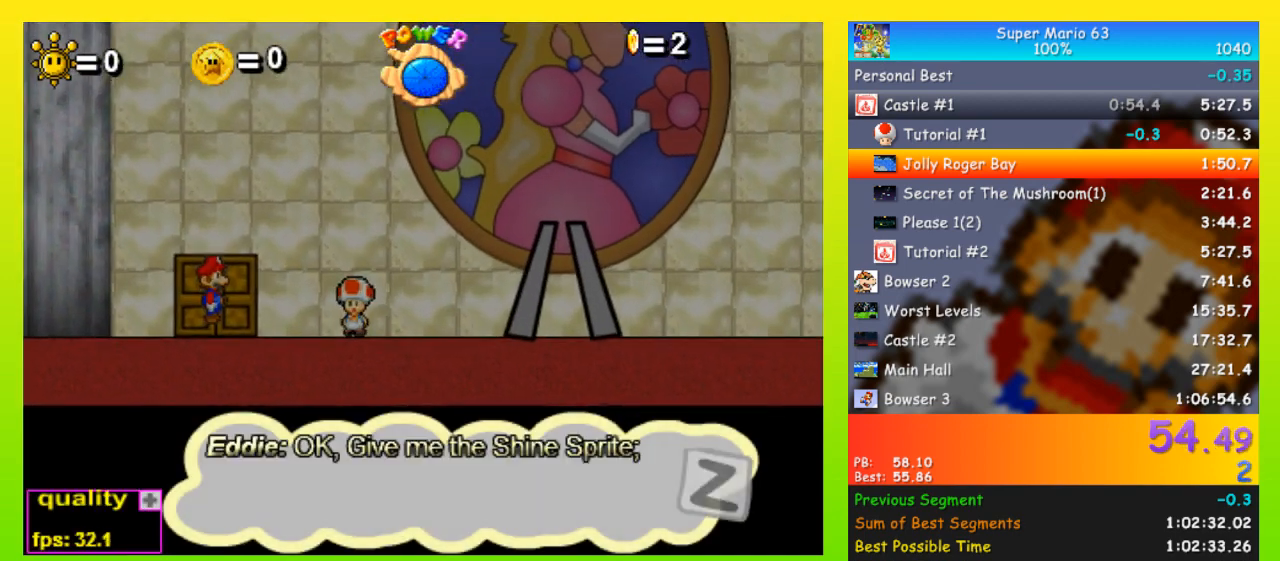
{"keys": [], "events": [[67, "z", "up"], [133, "z", "down"], [200, "z", "up"], [267, "z", "down"], [367, "z", "up"], [400, "z", "down"], [500, "z", "up"]]}
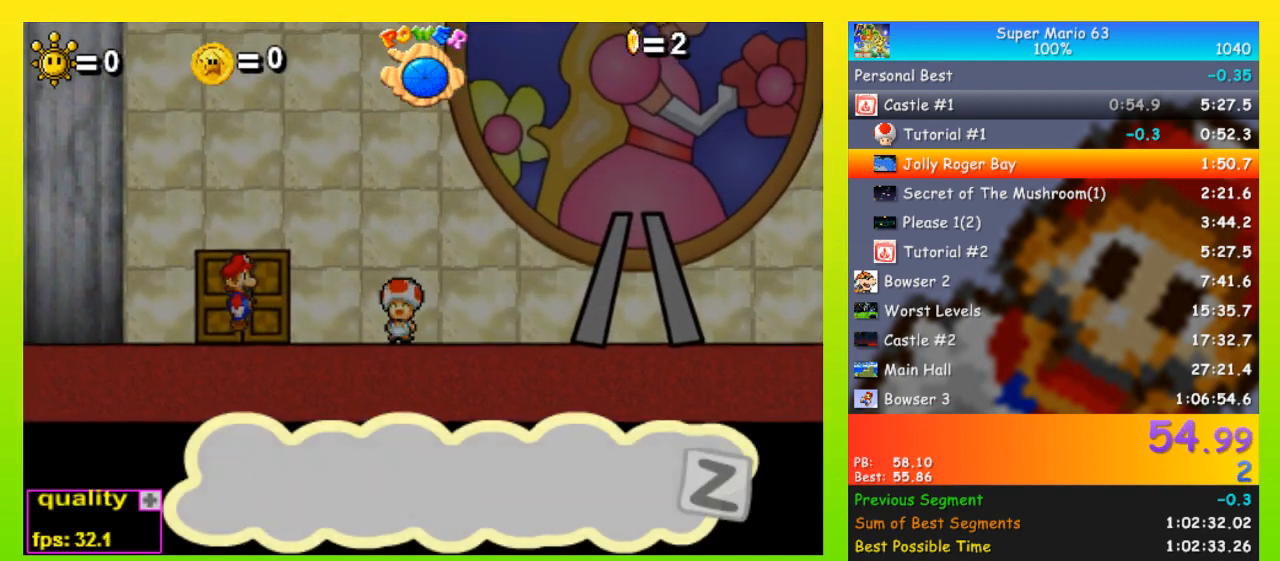
{"keys": [], "events": [[33, "z", "down"], [100, "z", "up"], [200, "z", "down"], [233, "z", "up"], [267, "z", "down"], [367, "z", "up"], [467, "z", "down"], [500, "z", "up"]]}
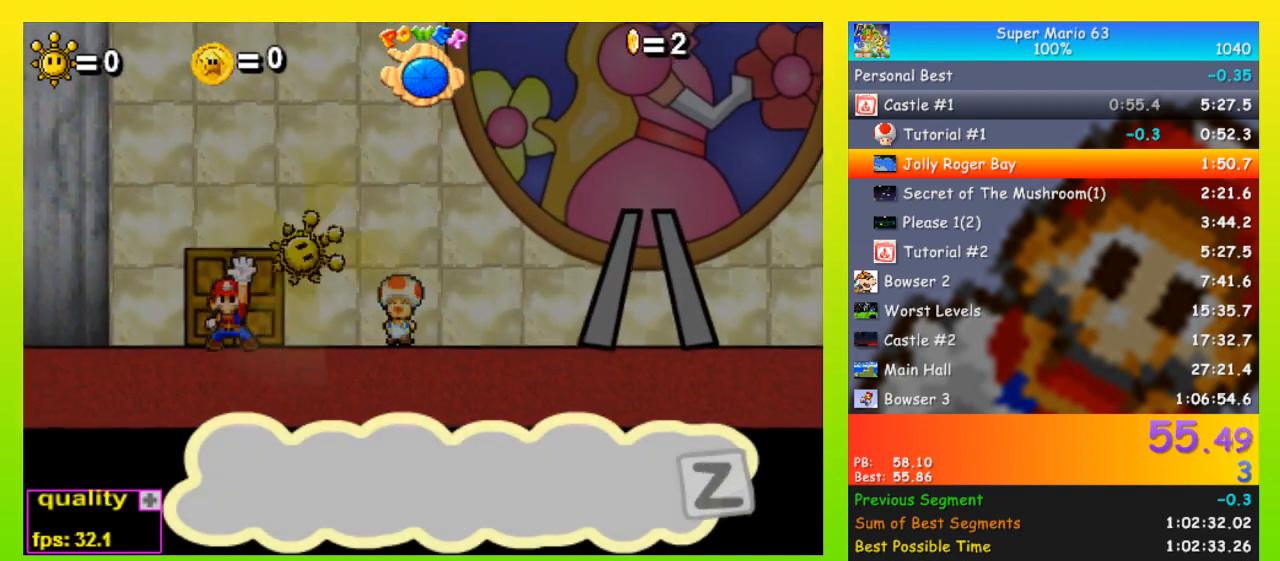
{"keys": ["z"], "events": [[67, "z", "down"], [167, "z", "up"], [200, "z", "down"], [300, "z", "up"], [333, "z", "down"], [433, "z", "up"], [467, "z", "down"]]}
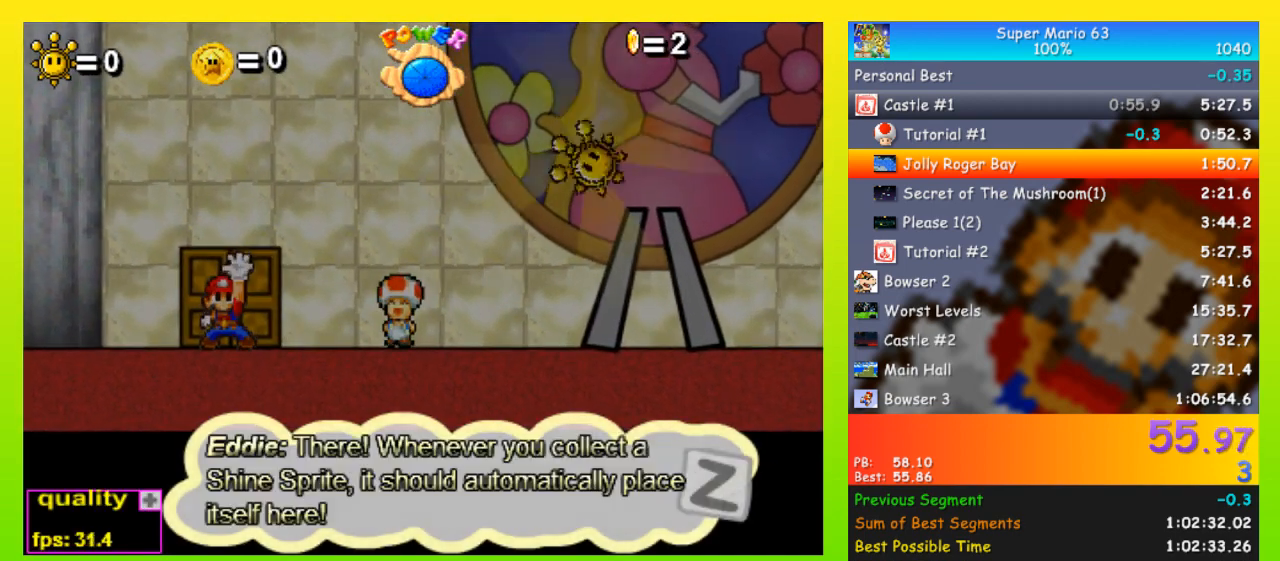
{"keys": [], "events": [[67, "z", "up"], [133, "z", "down"], [167, "z", "up"], [267, "z", "down"], [300, "z", "up"], [400, "z", "down"], [500, "z", "up"]]}
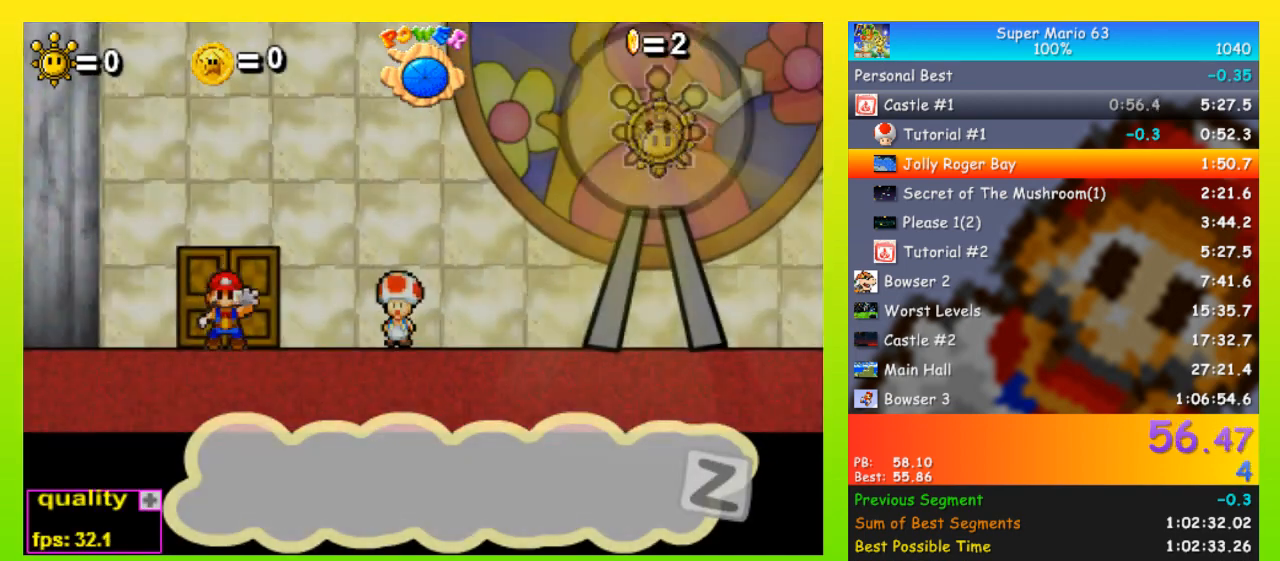
{"keys": [], "events": [[33, "z", "down"], [133, "z", "up"], [167, "z", "down"], [267, "z", "up"], [333, "z", "down"], [400, "z", "up"]]}
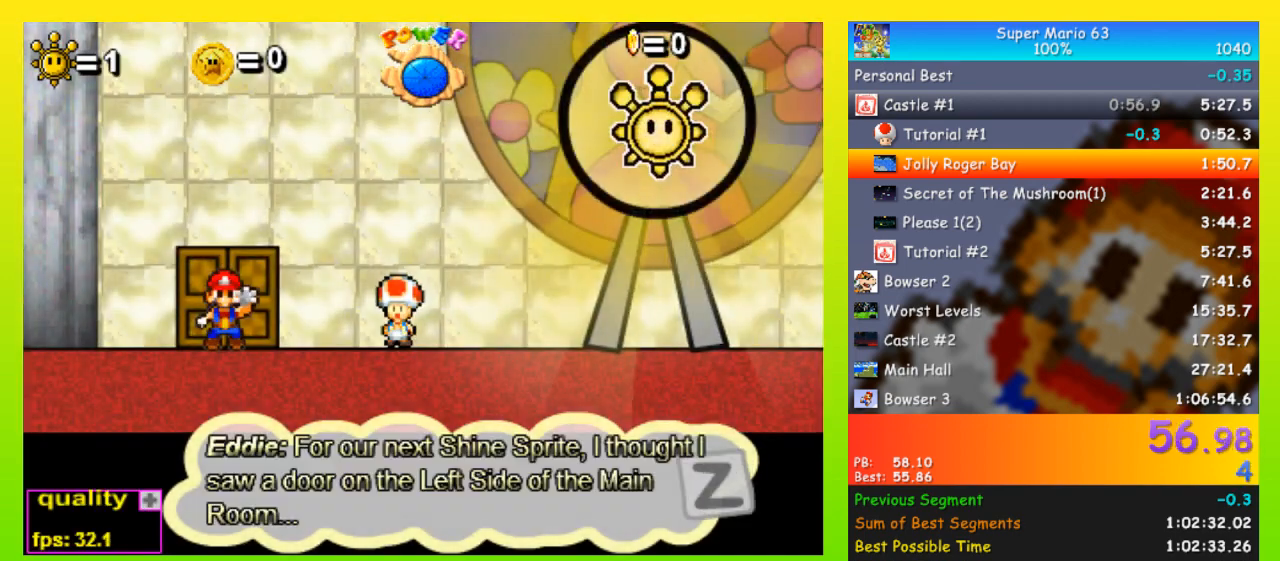
{"keys": [], "events": [[133, "z", "down"], [233, "z", "up"], [433, "z", "down"], [467, "z", "up"]]}
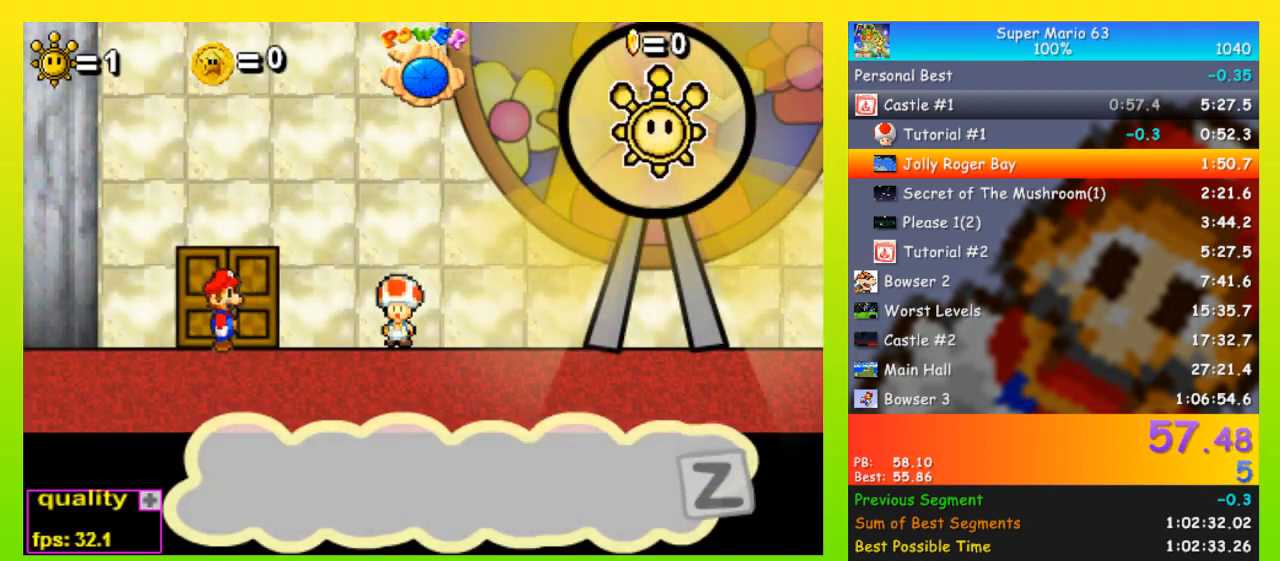
{"keys": [], "events": [[67, "z", "down"], [167, "z", "up"], [367, "z", "down"], [433, "z", "up"]]}
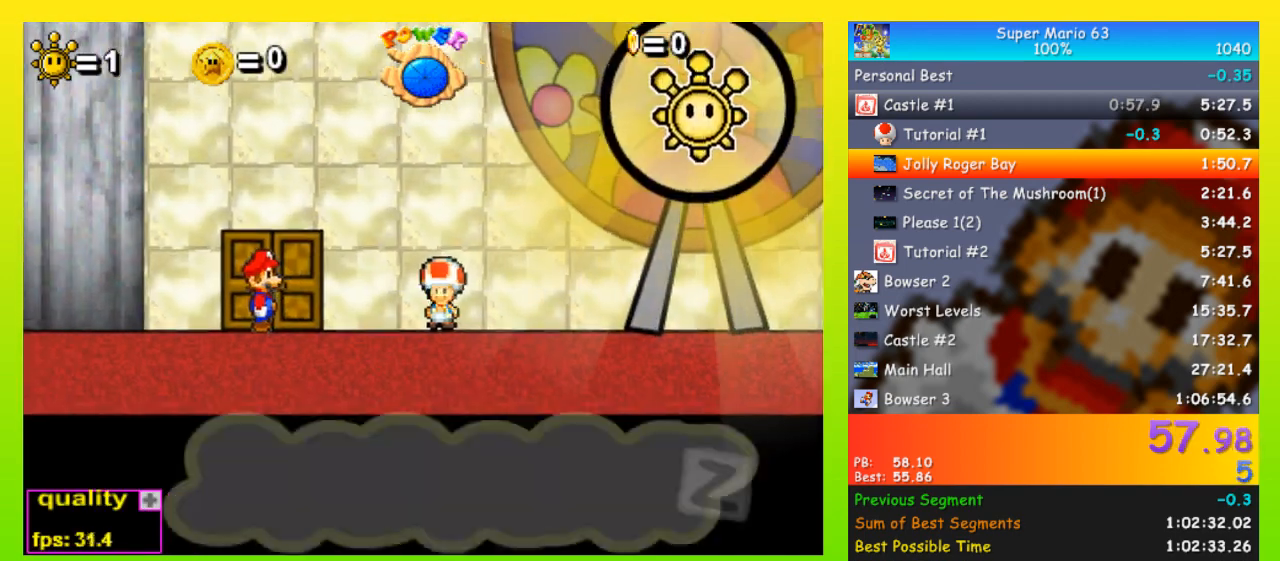
{"keys": [], "events": [[267, "up", "down"], [367, "up", "up"]]}
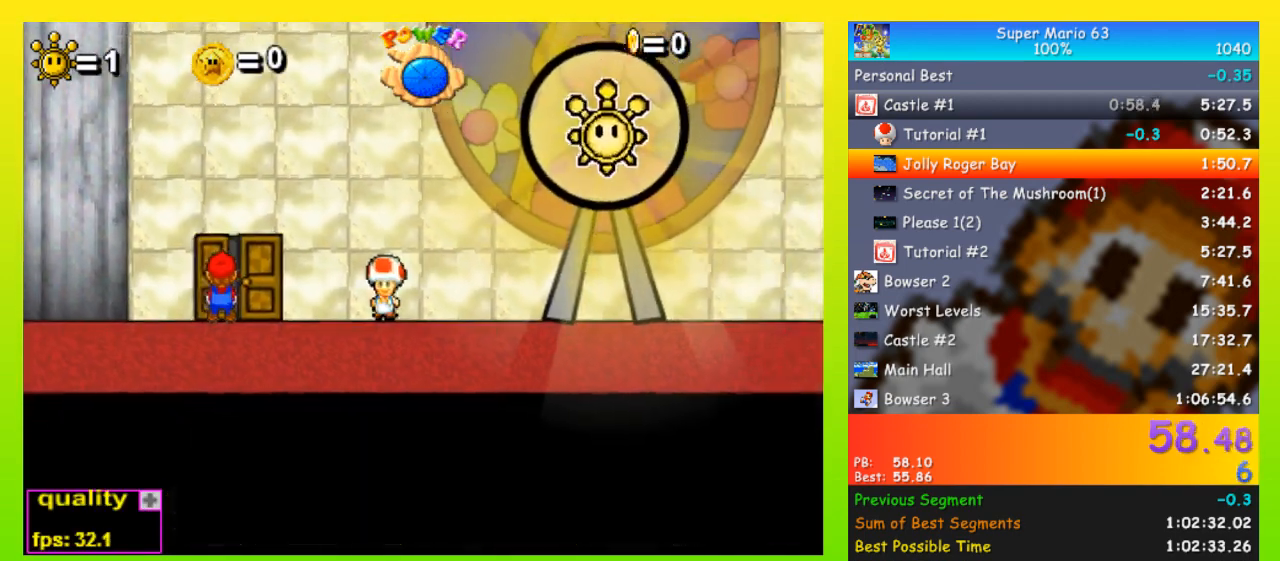
{"keys": ["left"], "events": [[200, "left", "down"]]}
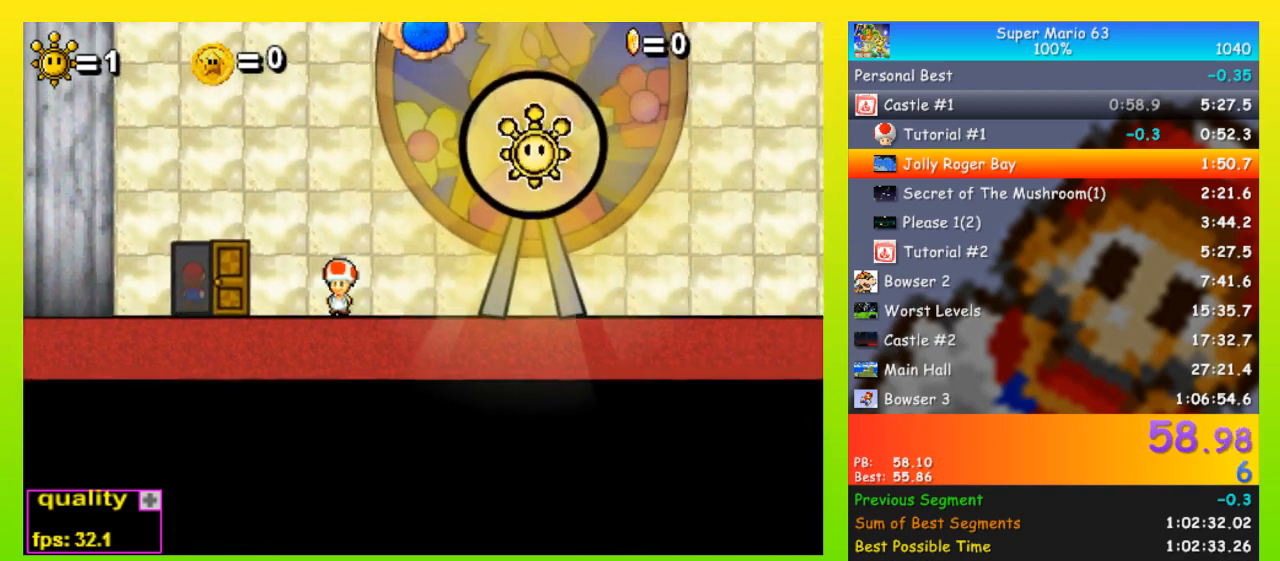
{"keys": ["left"], "events": []}
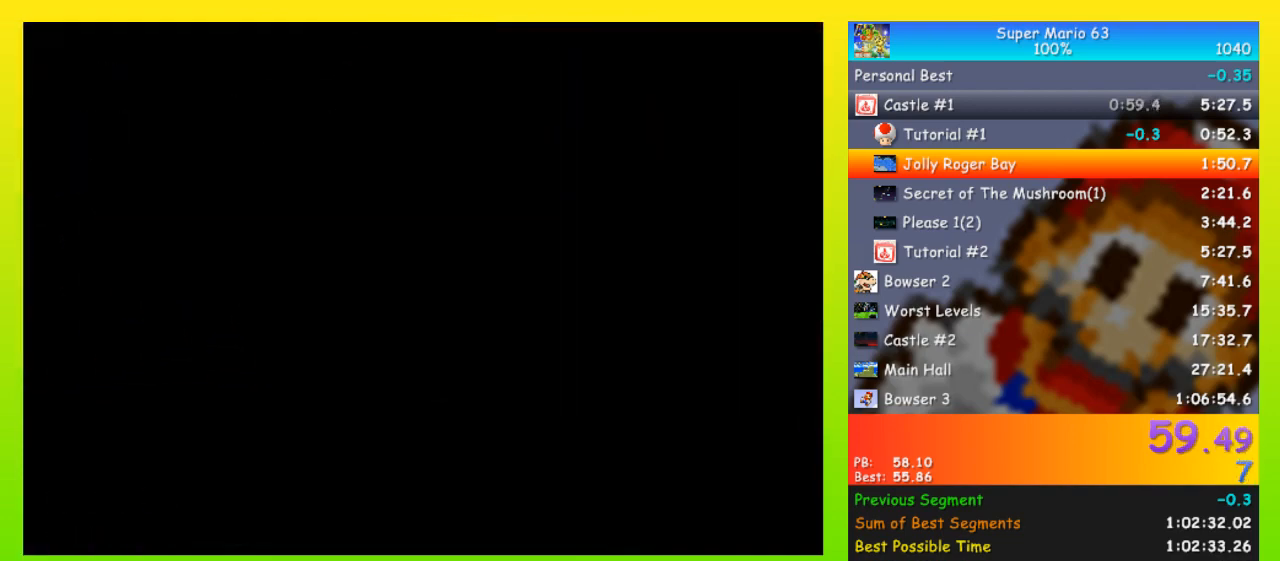
{"keys": ["down", "left"], "events": [[500, "down", "down"]]}
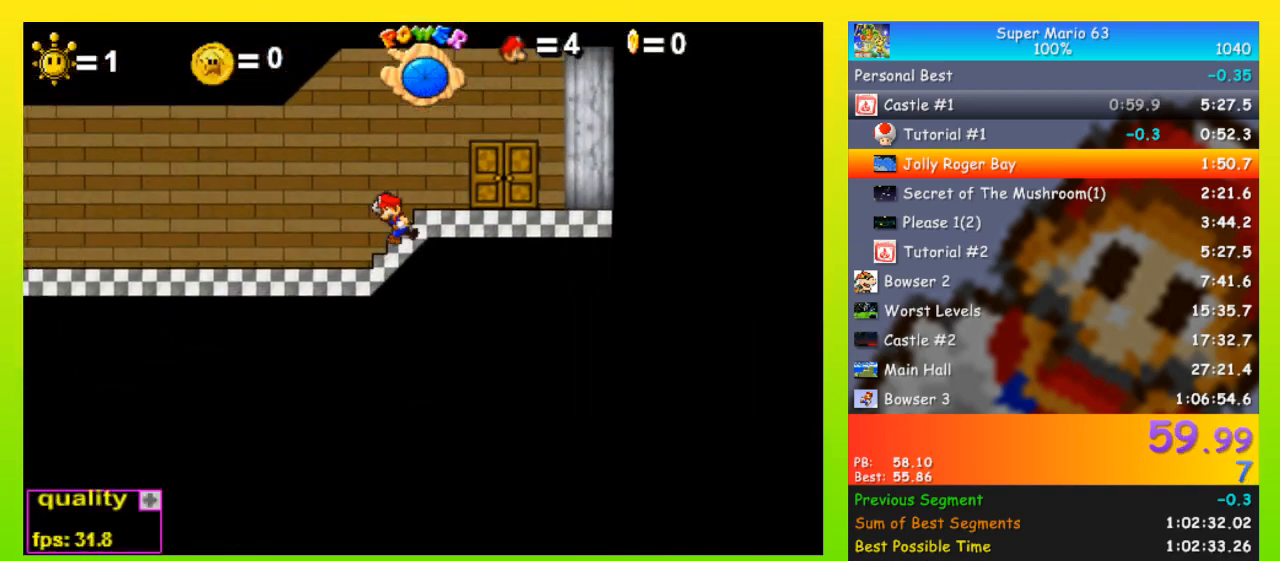
{"keys": ["left", "up"], "events": [[100, "down", "up"], [100, "up", "down"], [233, "up", "up"], [367, "down", "down"], [433, "down", "up"], [433, "up", "down"]]}
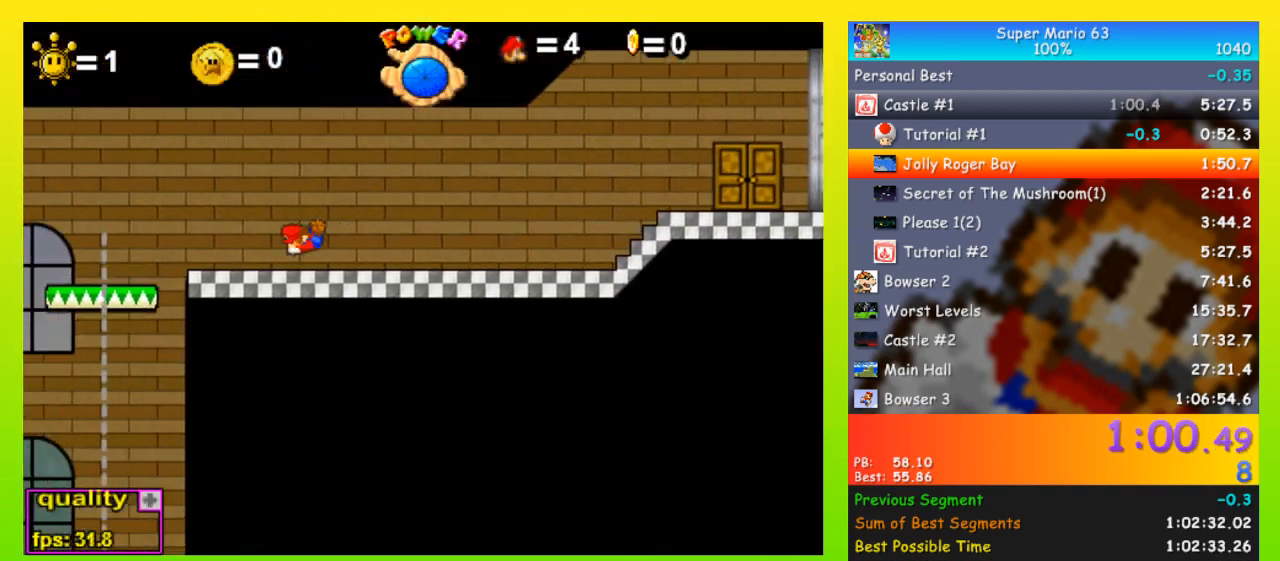
{"keys": ["left", "x"], "events": [[200, "up", "up"], [200, "x", "down"]]}
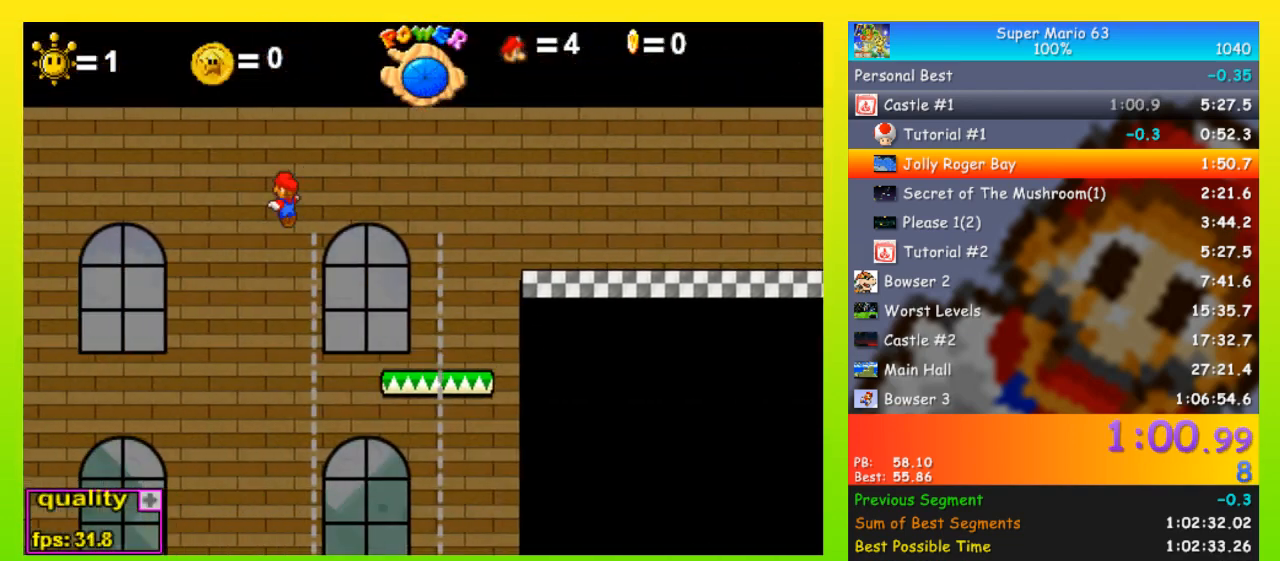
{"keys": ["left", "x"], "events": []}
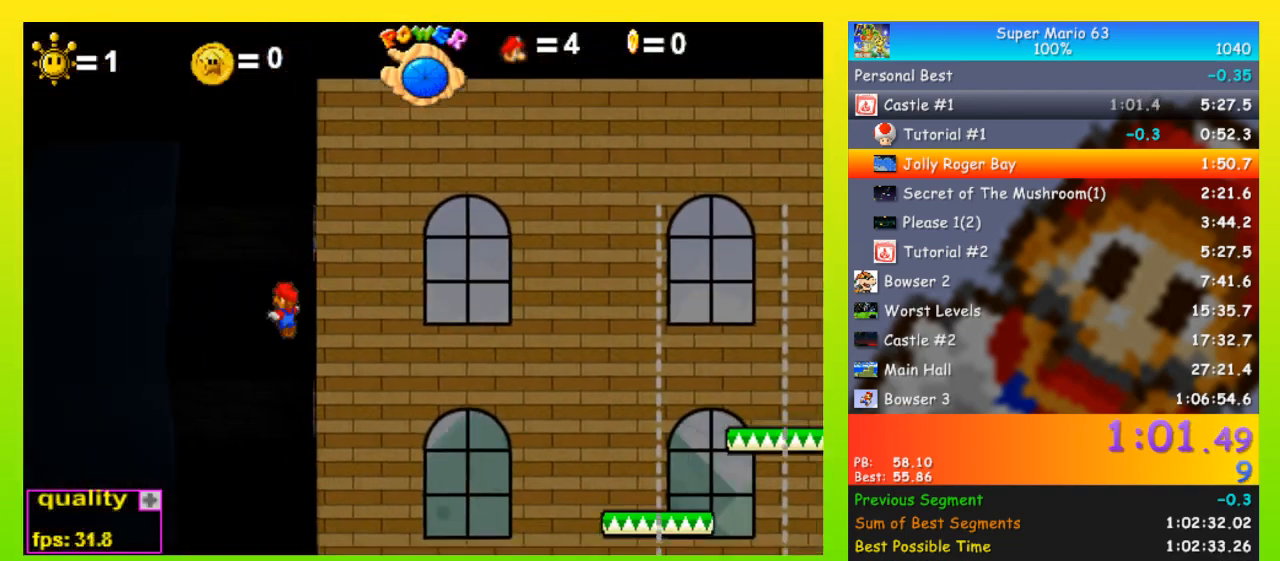
{"keys": ["right"], "events": [[100, "x", "up"], [333, "left", "up"], [333, "right", "down"]]}
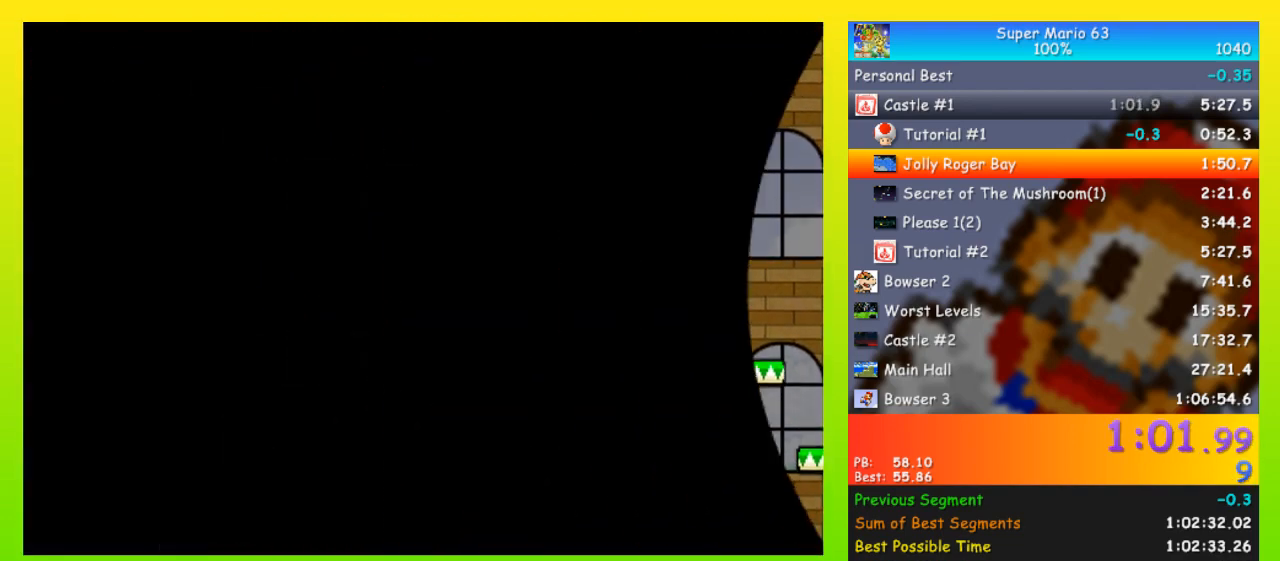
{"keys": ["down", "right"], "events": [[233, "down", "down"]]}
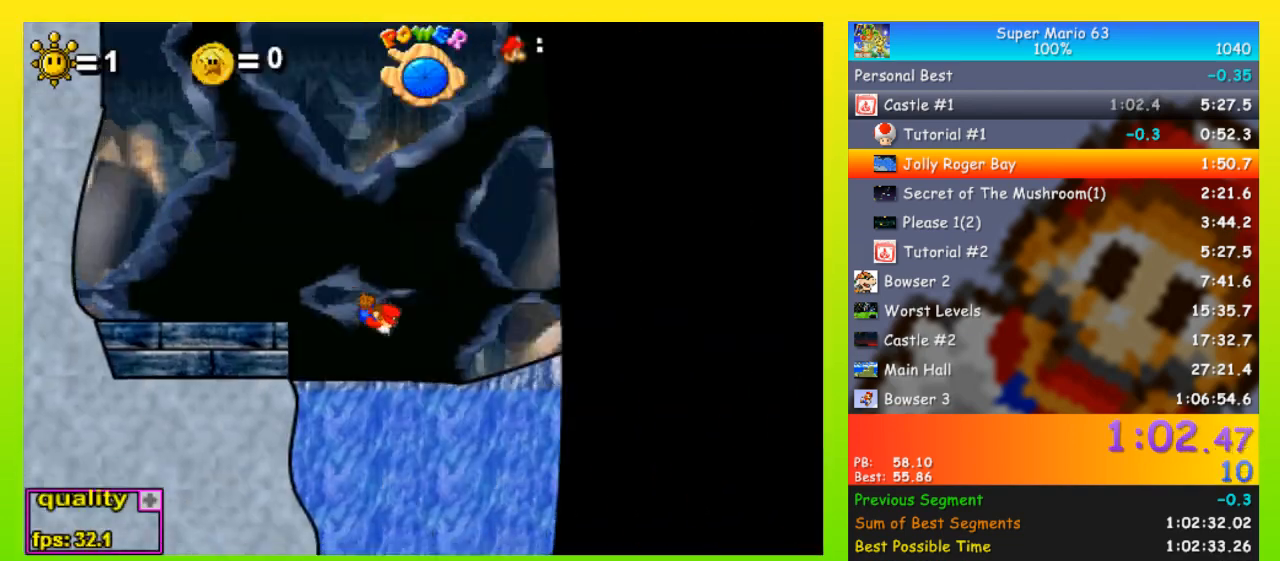
{"keys": ["down", "left"], "events": [[133, "left", "down"], [133, "right", "up"]]}
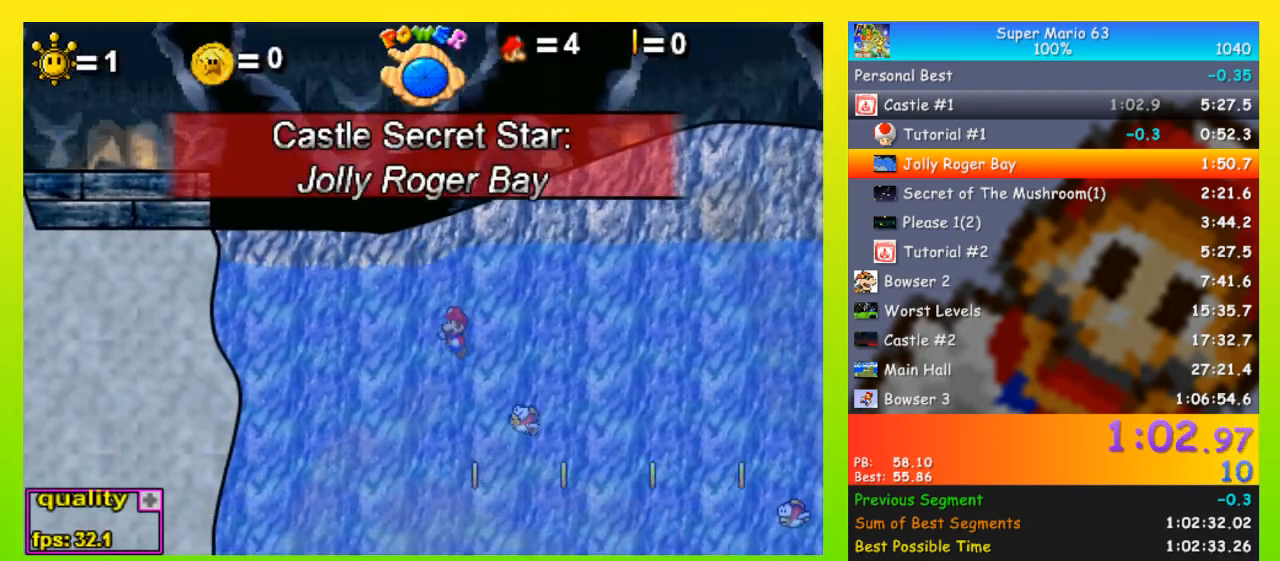
{"keys": ["down"], "events": [[200, "left", "up"]]}
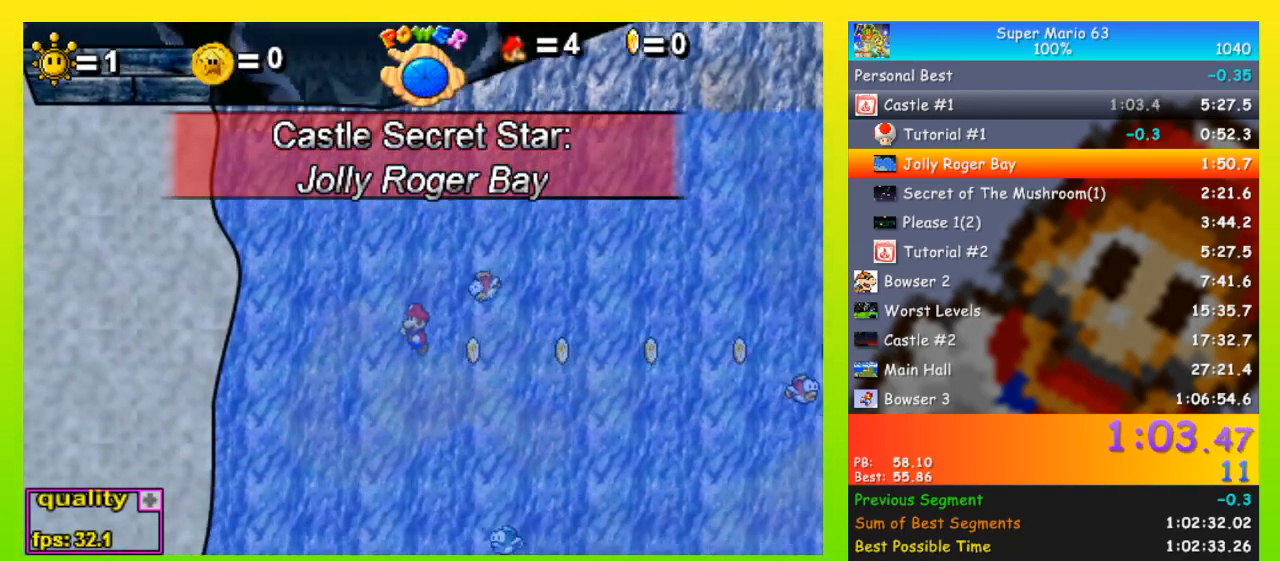
{"keys": ["down"], "events": []}
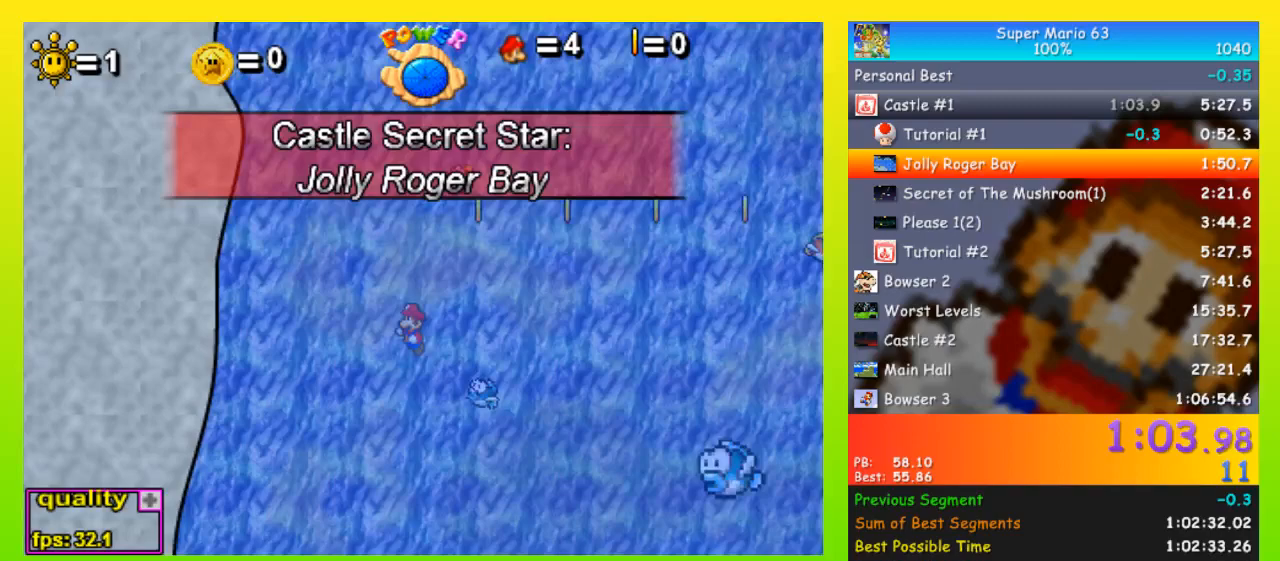
{"keys": ["down", "right"], "events": [[467, "right", "down"]]}
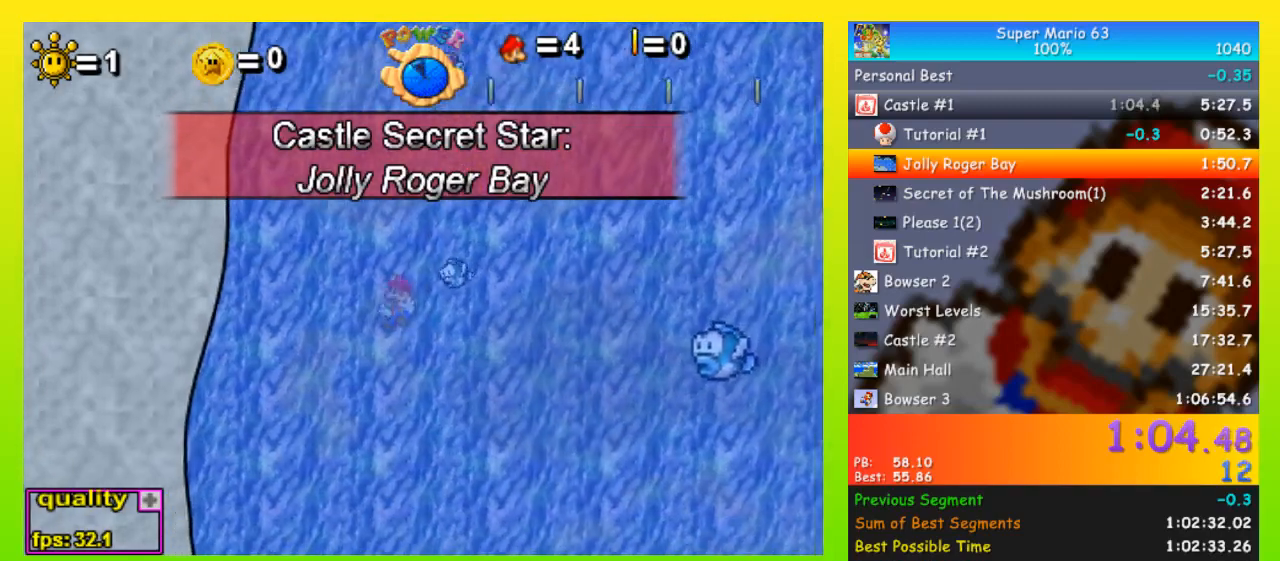
{"keys": ["down", "right"], "events": []}
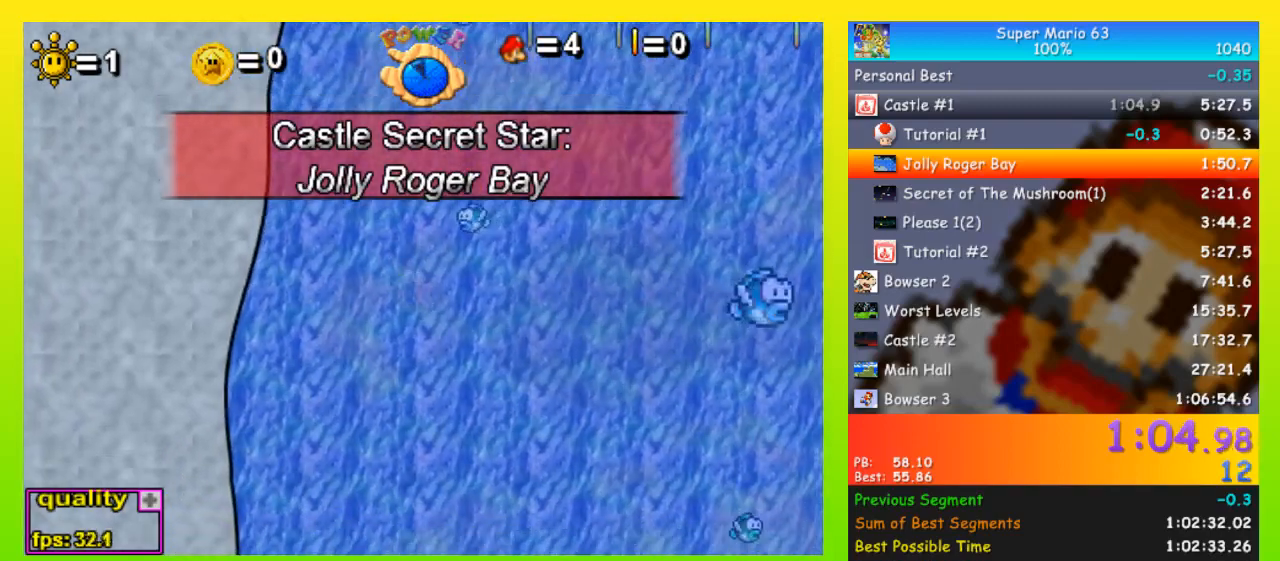
{"keys": ["down", "right"], "events": []}